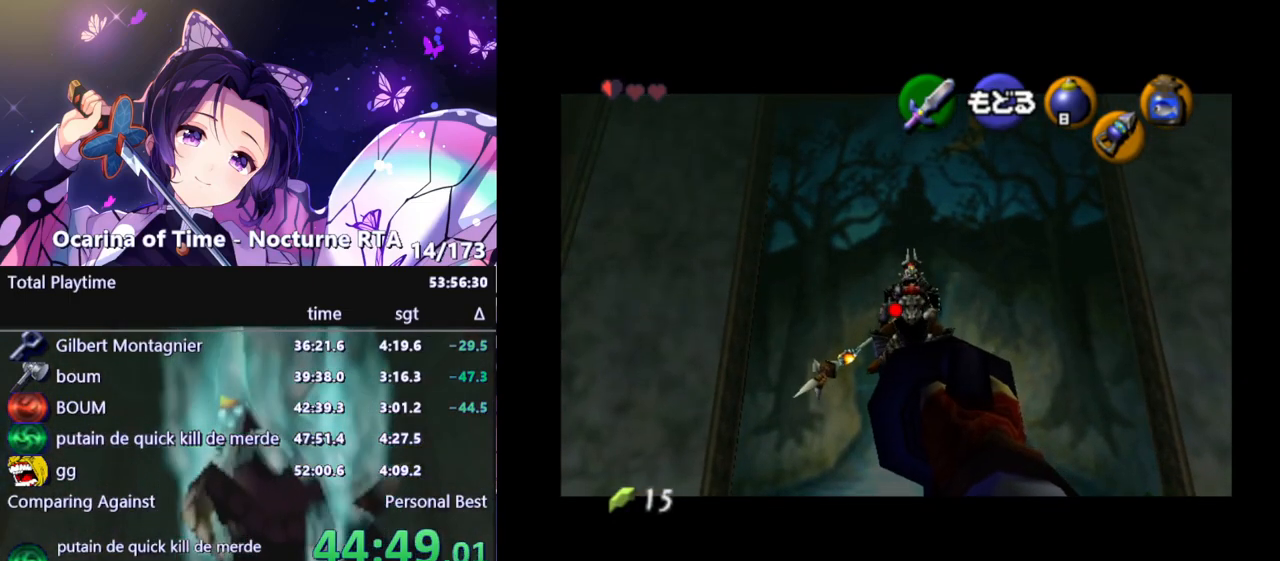
Gameplay with a controller (Nintendo layout); each line is a JSON object with the inputs held at the frame after it. "events" lists button and stick changes between this image and that frame as [ms after this image, input, new state], when the widget could be followed in between. Not read: L3 R3.
{"buttons": [], "left_stick": "center", "right_stick": "center", "events": [[267, "Z", "up"]]}
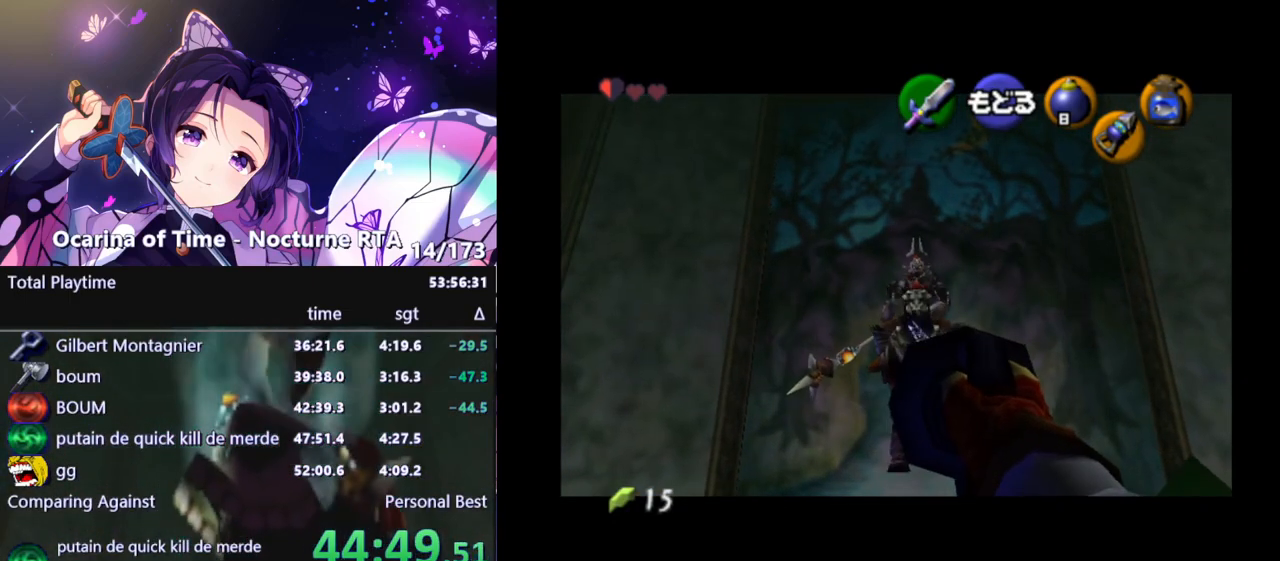
{"buttons": ["A"], "left_stick": "center", "right_stick": "center", "events": [[450, "A", "down"]]}
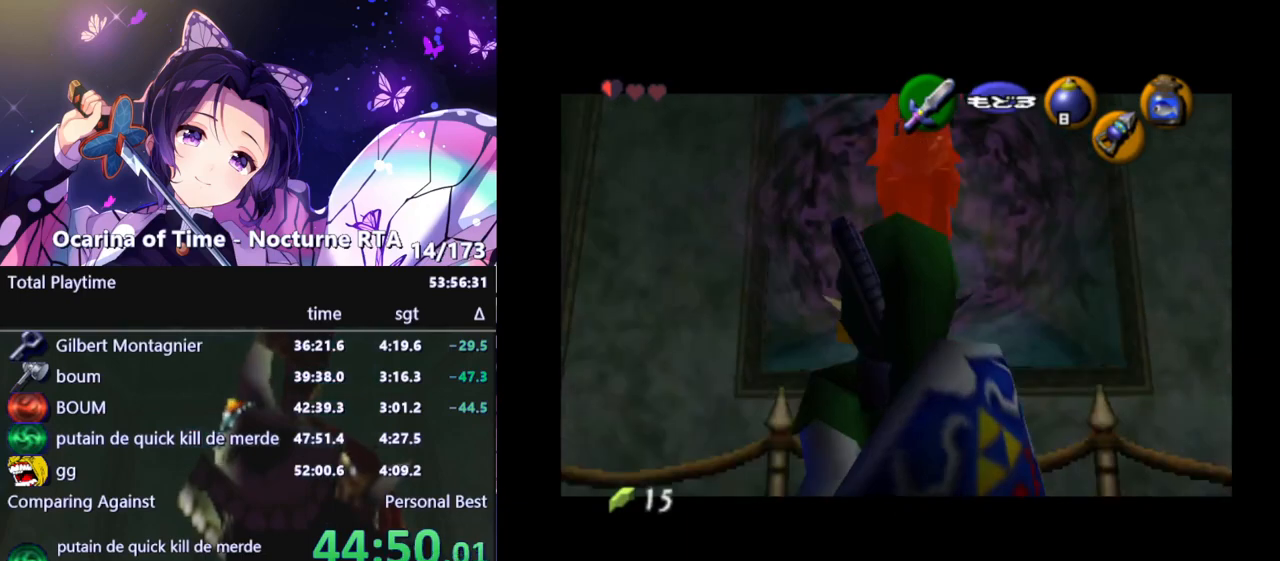
{"buttons": [], "left_stick": "down", "right_stick": "center", "events": [[50, "A", "up"], [100, "left_stick", "down"]]}
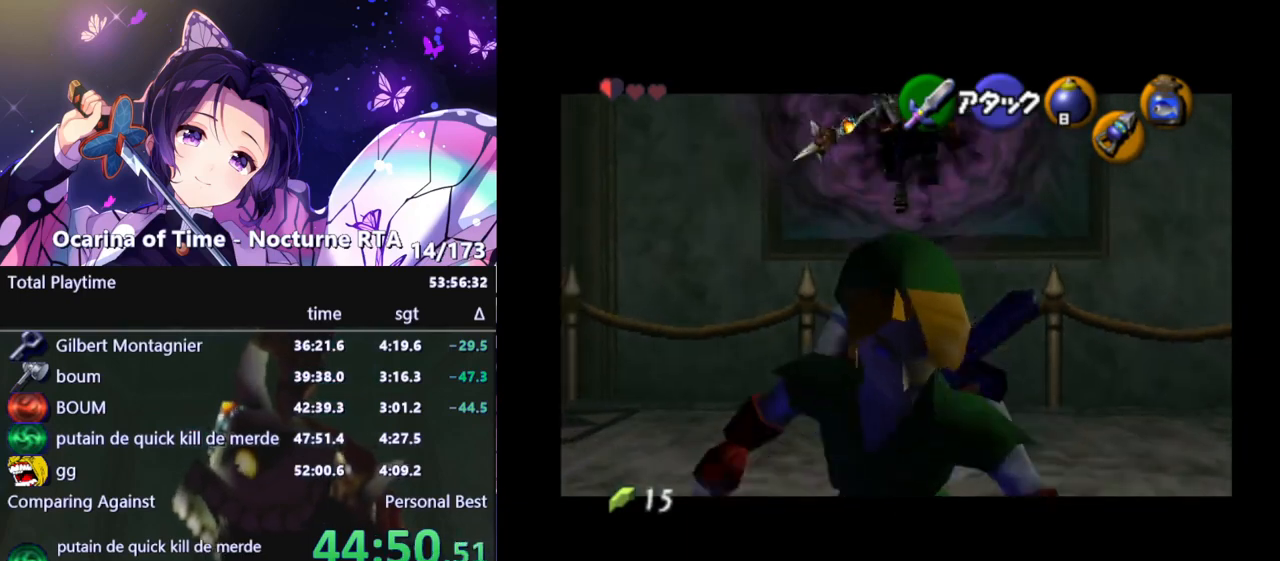
{"buttons": [], "left_stick": "up", "right_stick": "center", "events": [[117, "left_stick", "center"], [350, "left_stick", "up"]]}
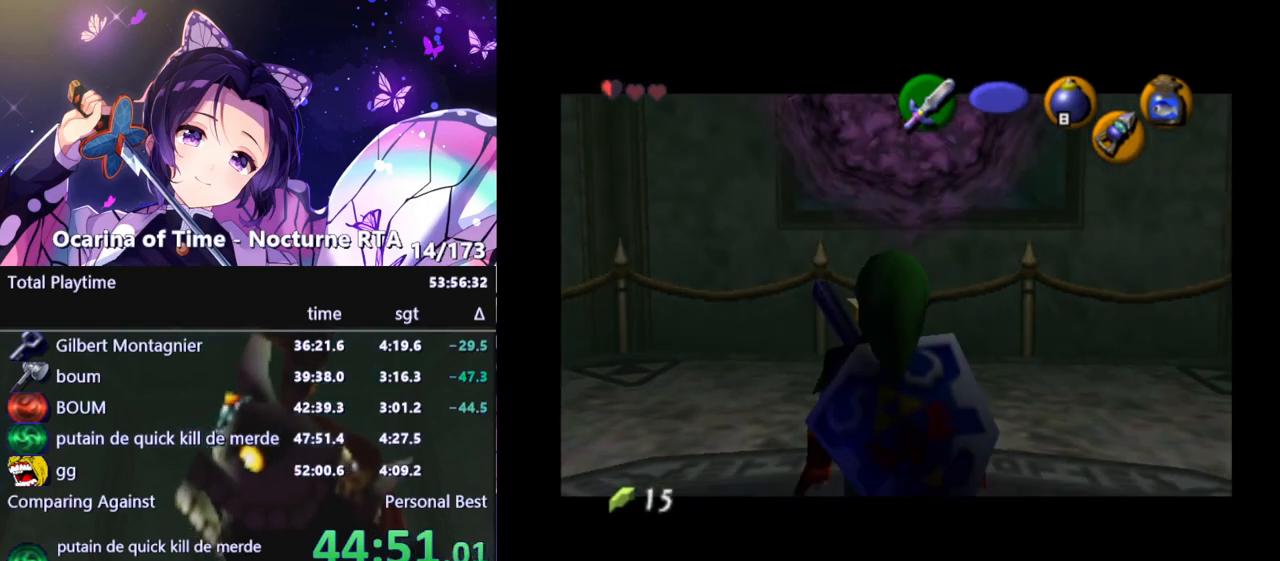
{"buttons": [], "left_stick": "center", "right_stick": "center", "events": [[467, "left_stick", "center"]]}
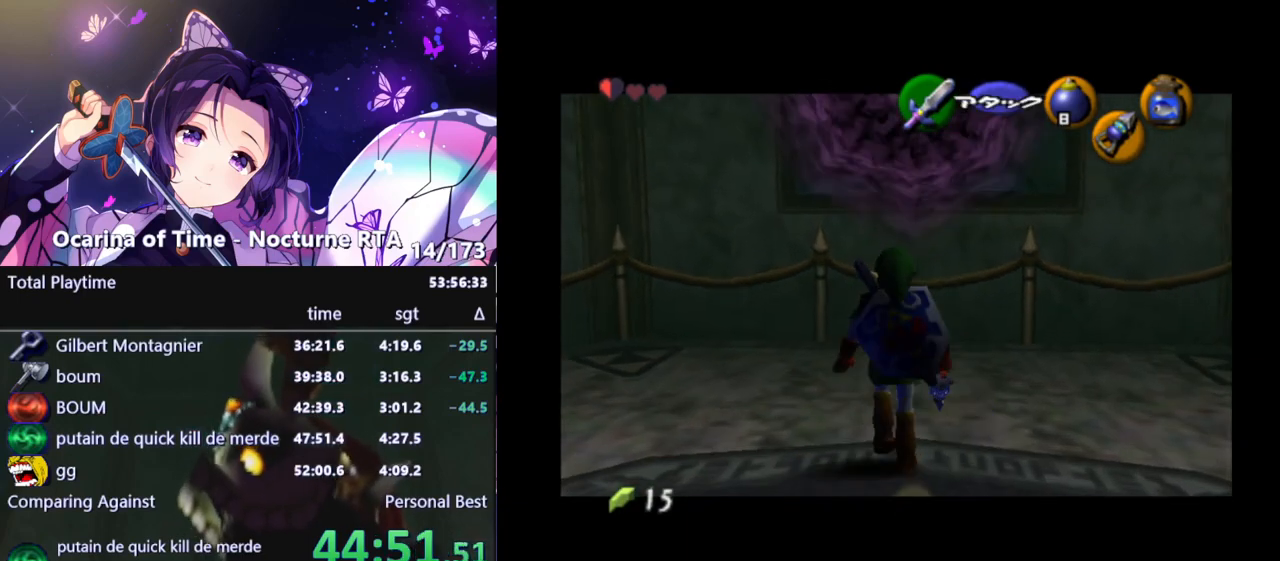
{"buttons": ["L1"], "left_stick": "center", "right_stick": "center", "events": [[117, "L1", "down"], [367, "left_stick", "down"], [433, "left_stick", "center"]]}
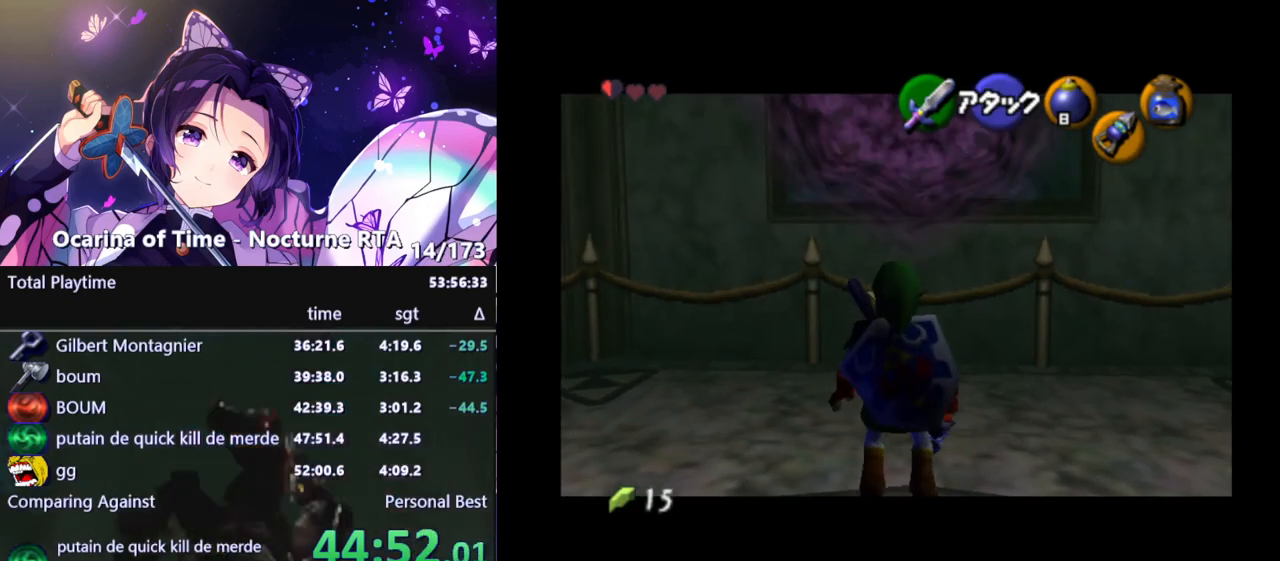
{"buttons": ["A", "L1"], "left_stick": "down", "right_stick": "center", "events": [[417, "left_stick", "down"], [467, "A", "down"]]}
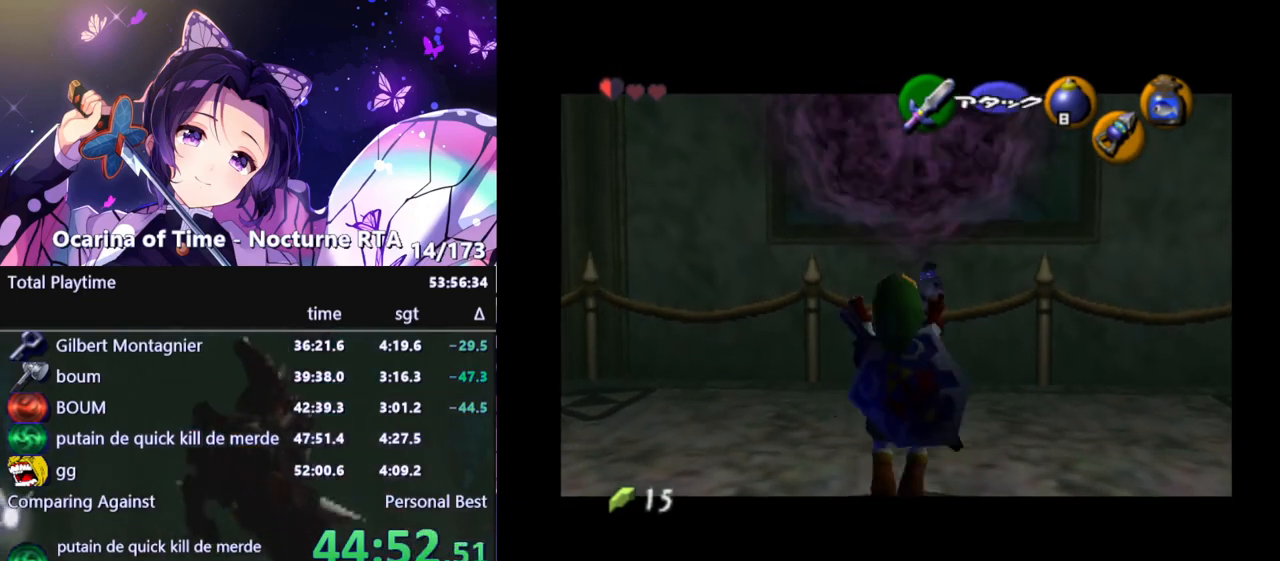
{"buttons": ["L1"], "left_stick": "center", "right_stick": "center", "events": [[33, "A", "up"], [83, "left_stick", "center"], [117, "B", "down"], [217, "B", "up"]]}
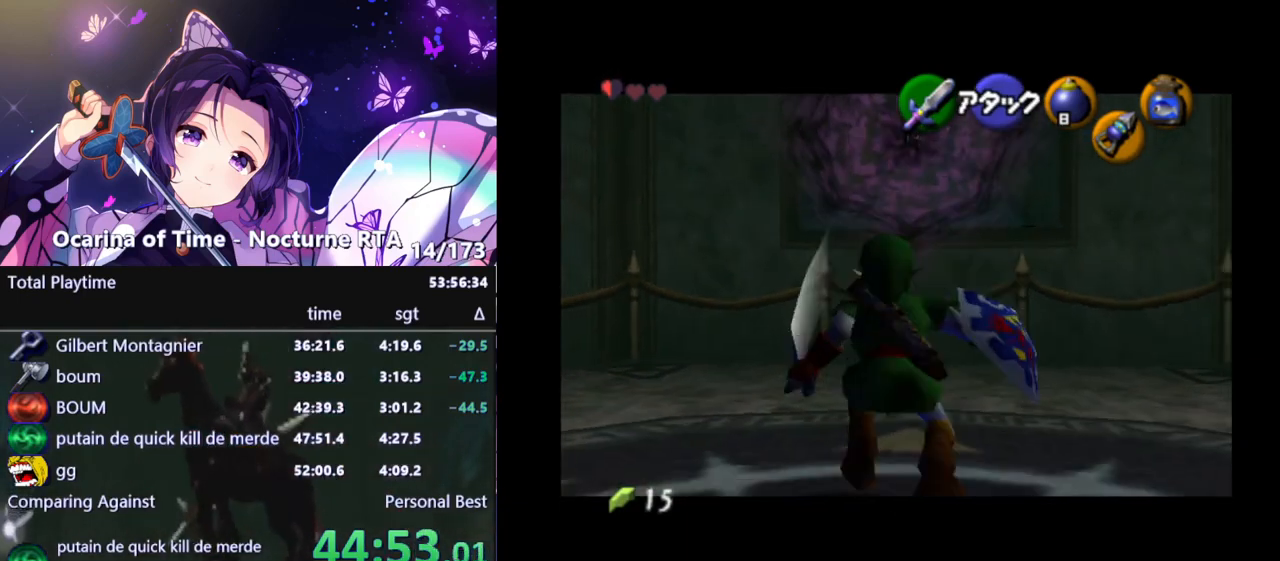
{"buttons": ["L1"], "left_stick": "up", "right_stick": "center", "events": [[33, "L1", "up"], [200, "left_stick", "up"], [450, "L1", "down"]]}
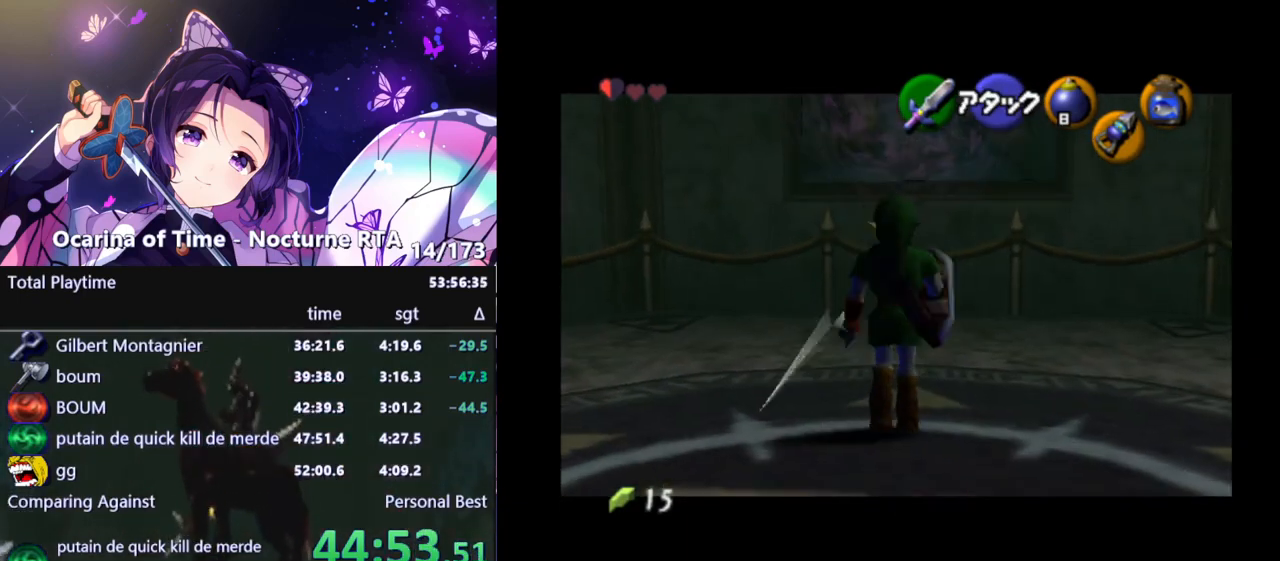
{"buttons": [], "left_stick": "center", "right_stick": "center", "events": [[50, "Z", "down"], [117, "R1", "down"], [267, "R1", "up"], [267, "Z", "up"], [417, "L1", "up"], [450, "left_stick", "center"]]}
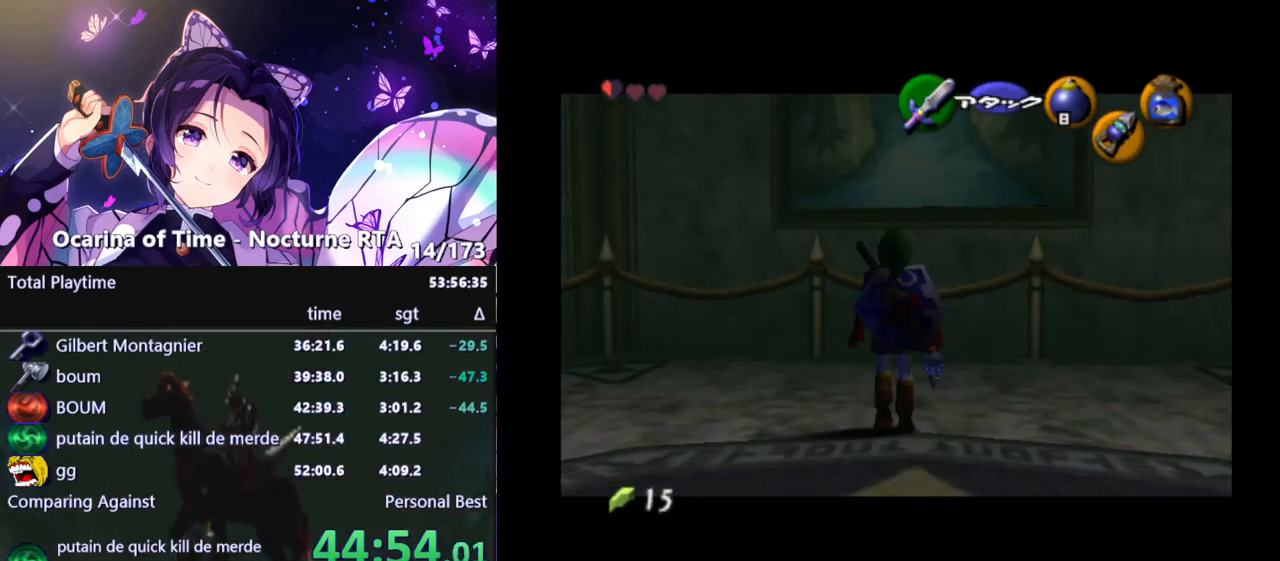
{"buttons": [], "left_stick": "down", "right_stick": "center", "events": [[50, "left_stick", "down"]]}
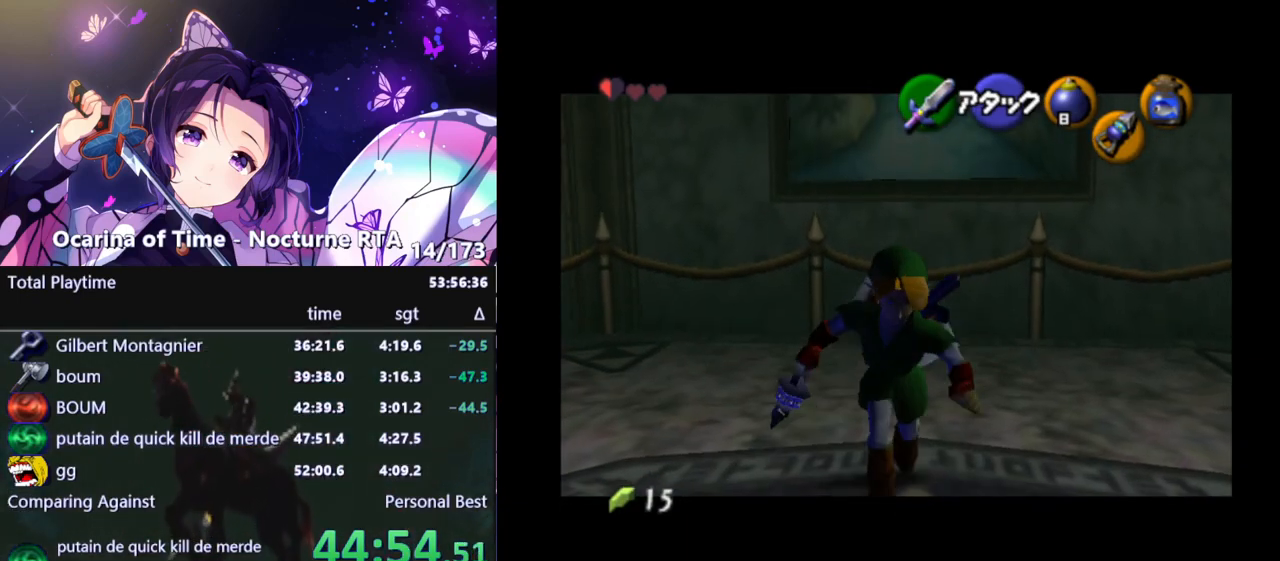
{"buttons": [], "left_stick": "center", "right_stick": "center", "events": [[450, "left_stick", "center"]]}
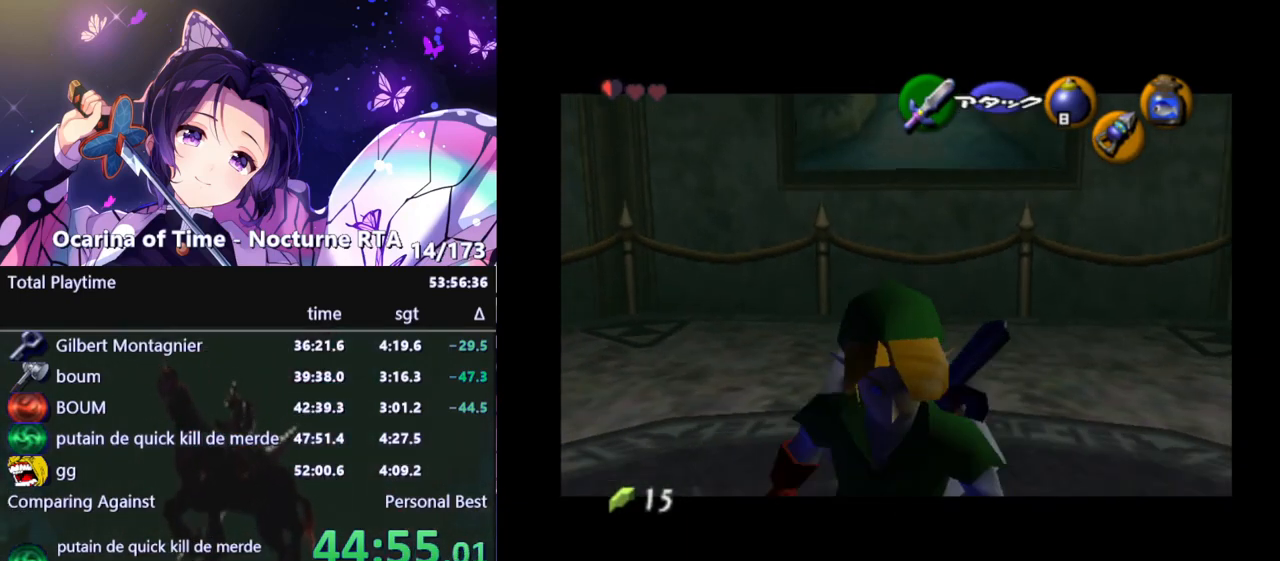
{"buttons": [], "left_stick": "center", "right_stick": "center", "events": [[50, "left_stick", "up"], [183, "left_stick", "center"], [200, "Z", "down"], [333, "Z", "up"]]}
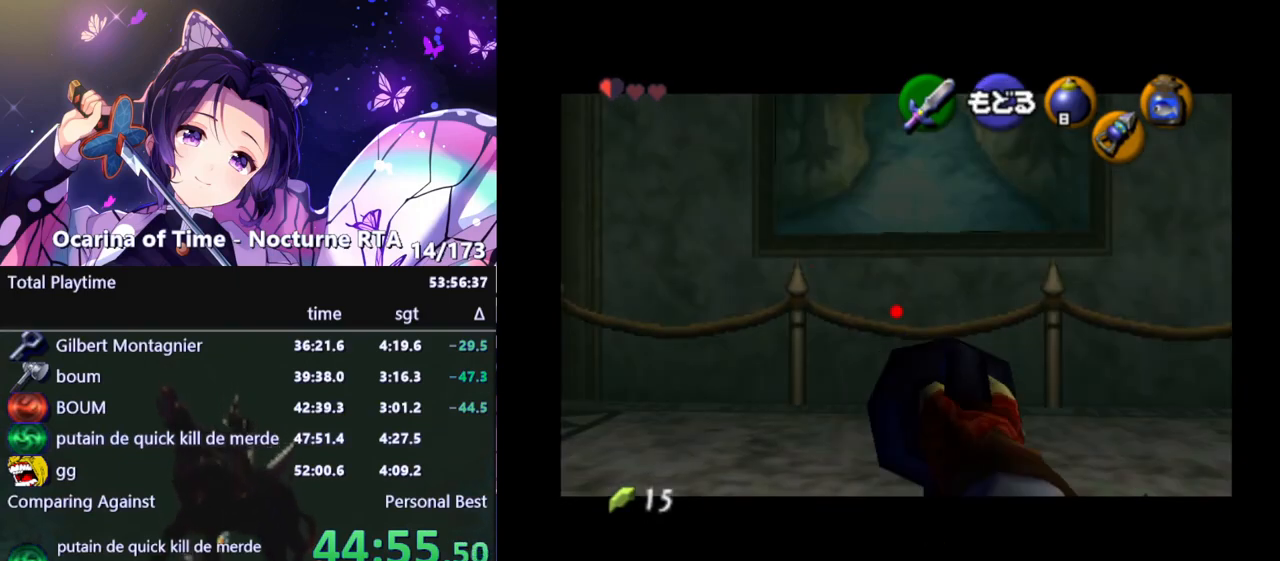
{"buttons": [], "left_stick": "left", "right_stick": "center", "events": [[300, "left_stick", "down"], [450, "left_stick", "left"]]}
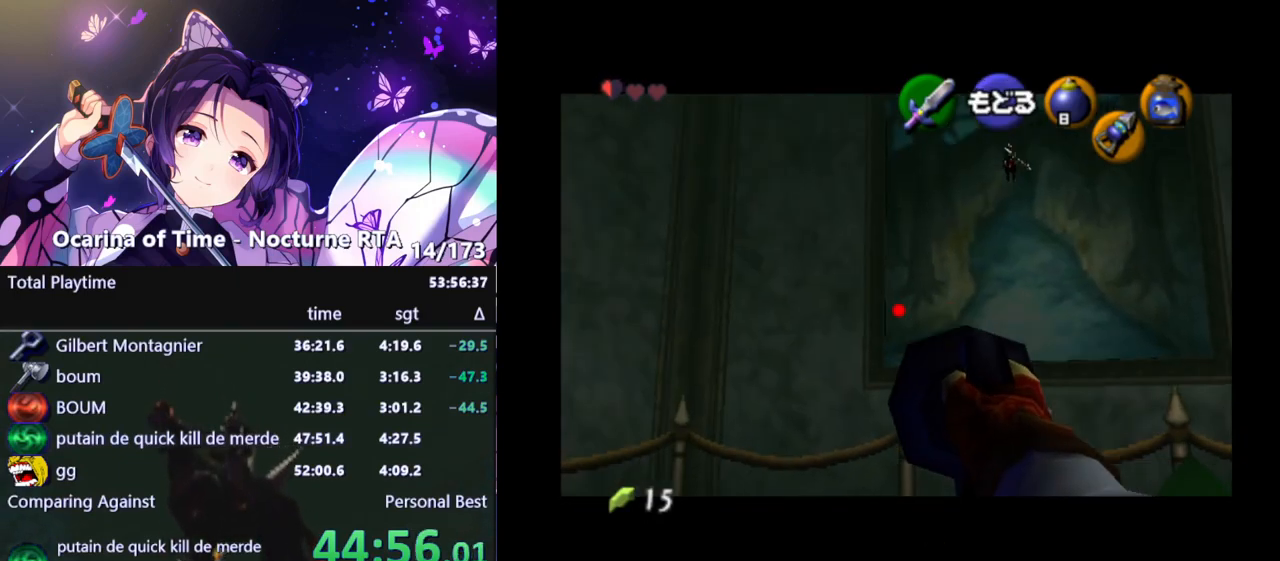
{"buttons": [], "left_stick": "down-right", "right_stick": "center", "events": [[433, "left_stick", "center"], [500, "left_stick", "down-right"]]}
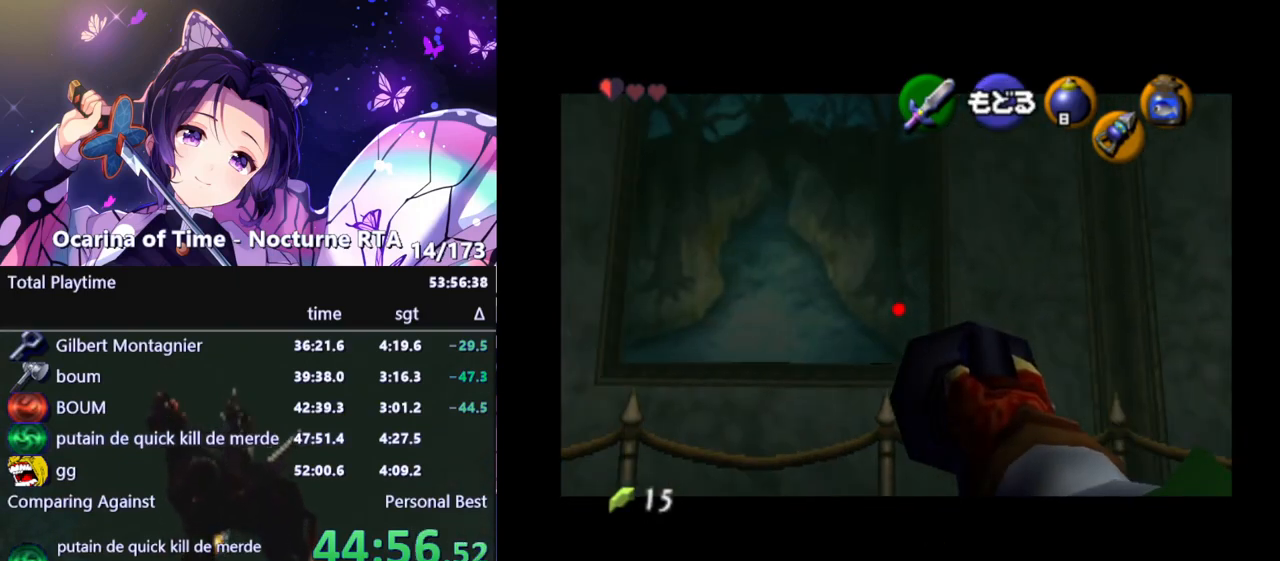
{"buttons": [], "left_stick": "center", "right_stick": "center", "events": [[450, "left_stick", "center"]]}
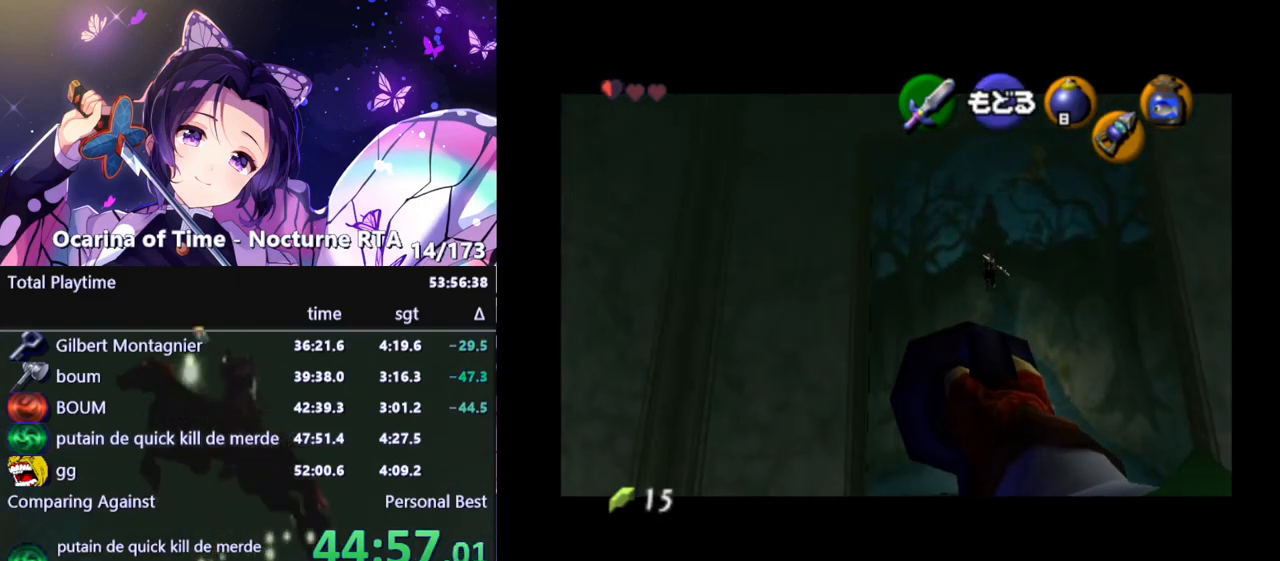
{"buttons": [], "left_stick": "center", "right_stick": "center", "events": []}
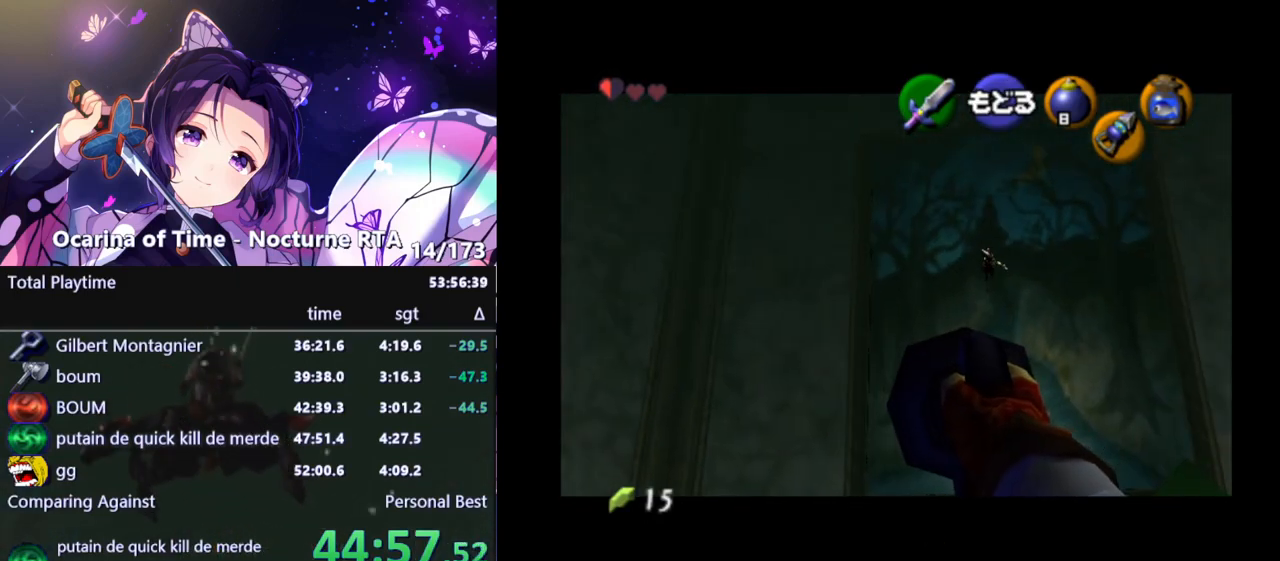
{"buttons": [], "left_stick": "center", "right_stick": "center", "events": []}
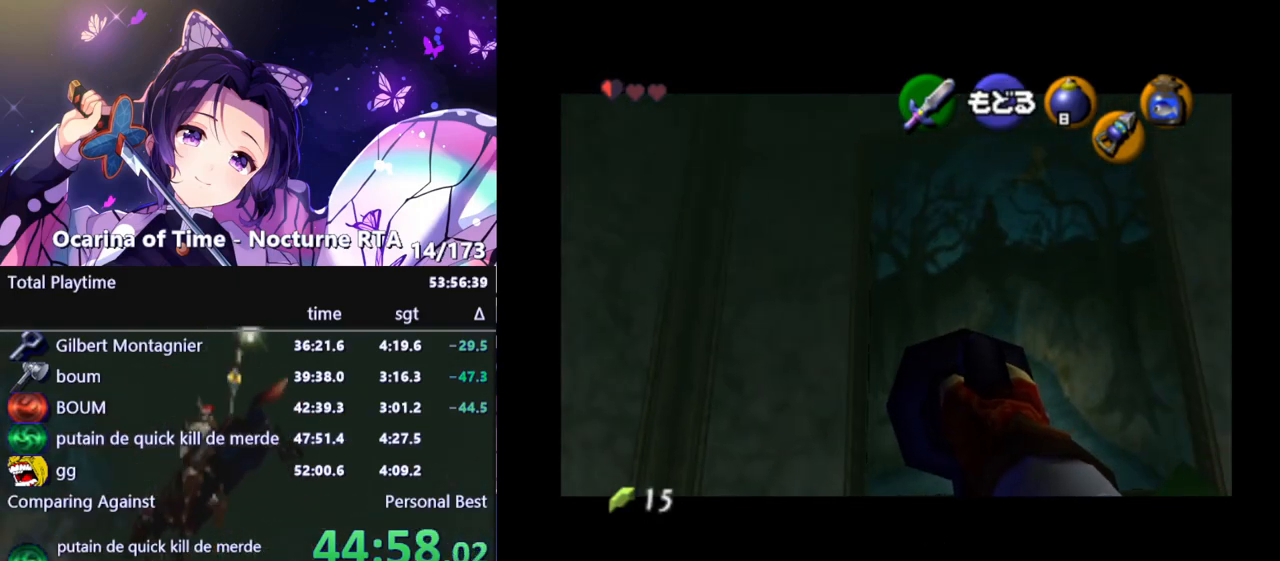
{"buttons": [], "left_stick": "left", "right_stick": "center", "events": [[100, "left_stick", "left"]]}
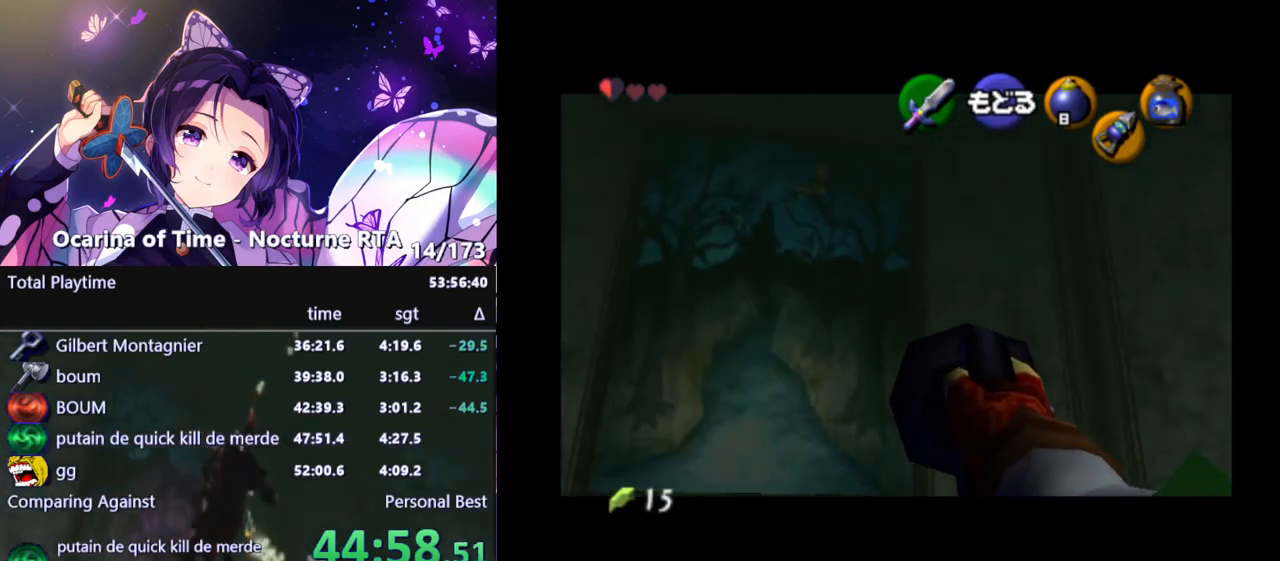
{"buttons": [], "left_stick": "left", "right_stick": "center", "events": []}
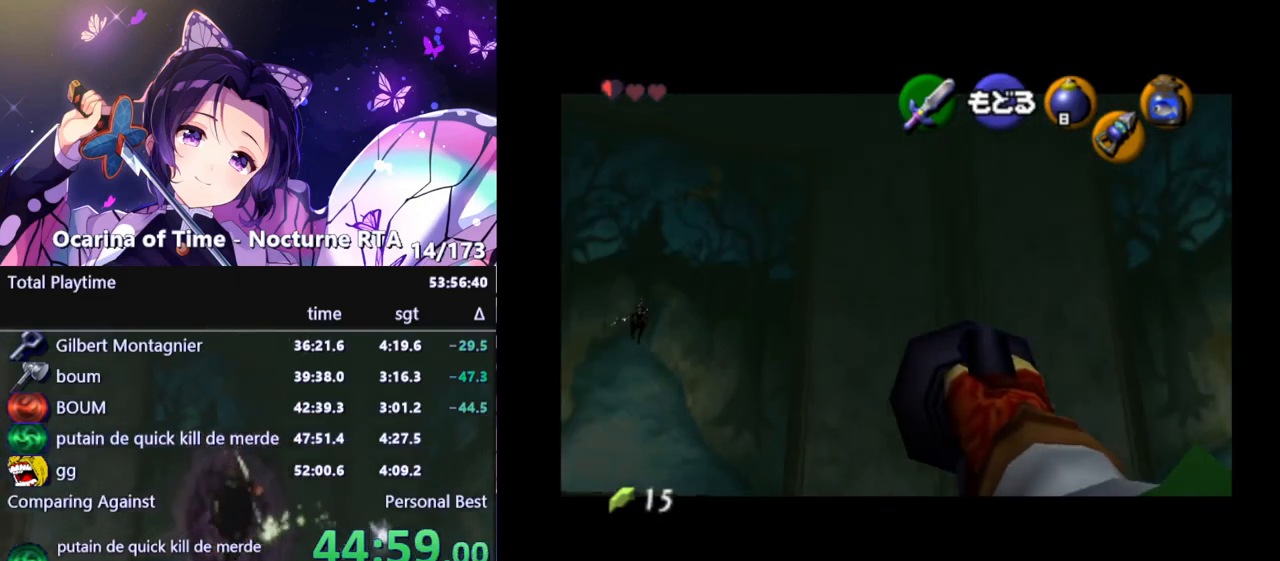
{"buttons": [], "left_stick": "left", "right_stick": "center", "events": []}
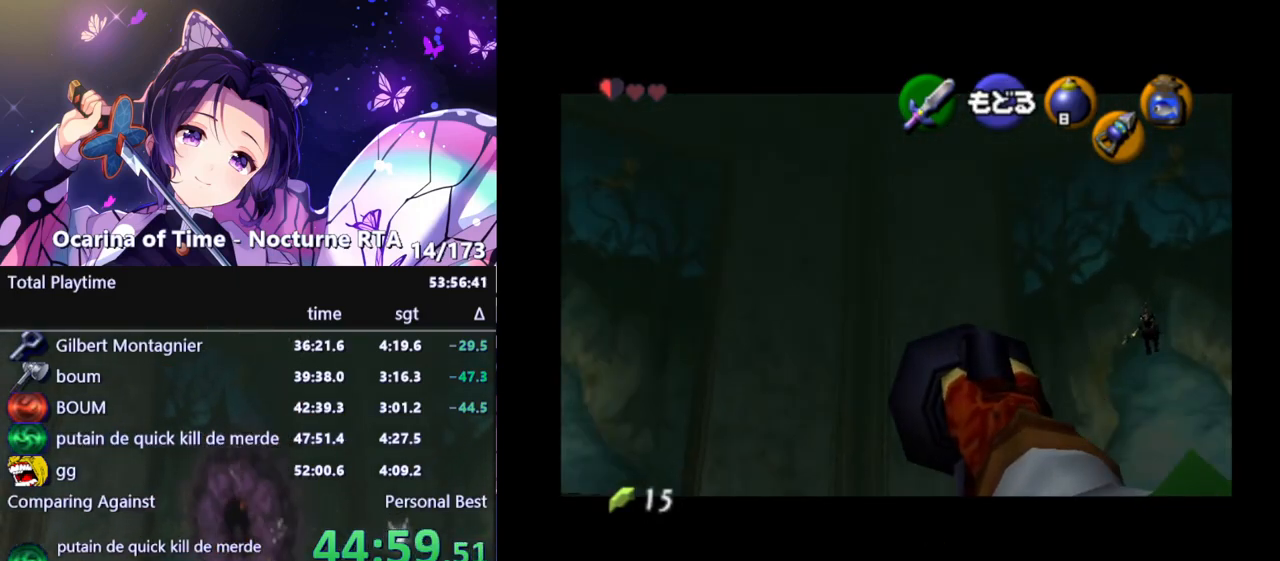
{"buttons": [], "left_stick": "left", "right_stick": "center", "events": []}
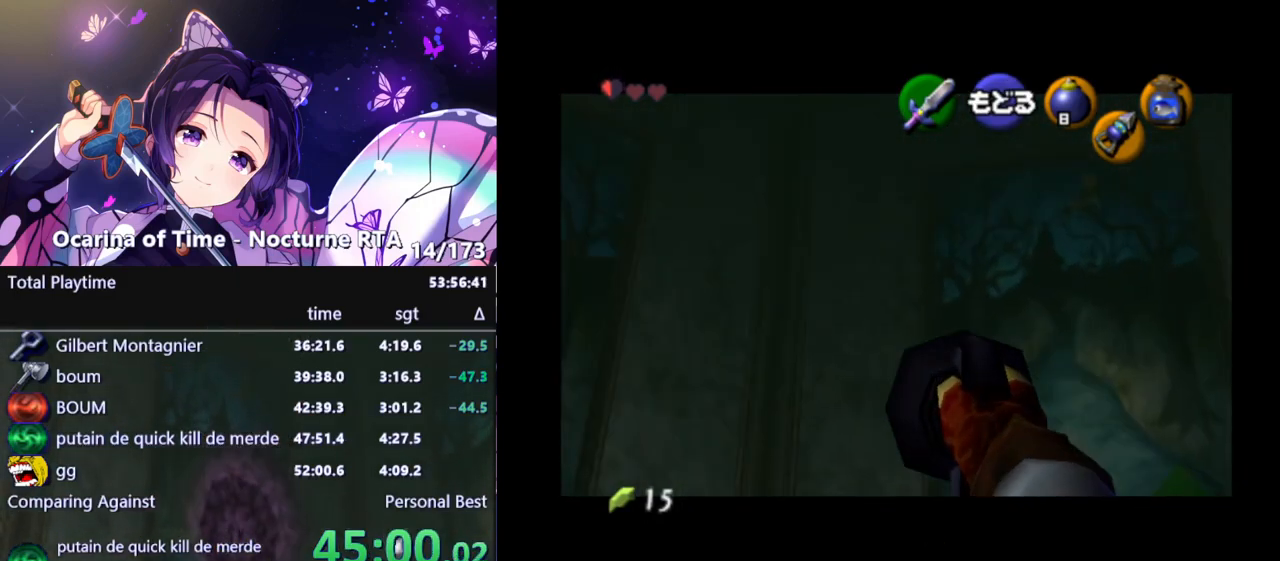
{"buttons": [], "left_stick": "left", "right_stick": "center", "events": []}
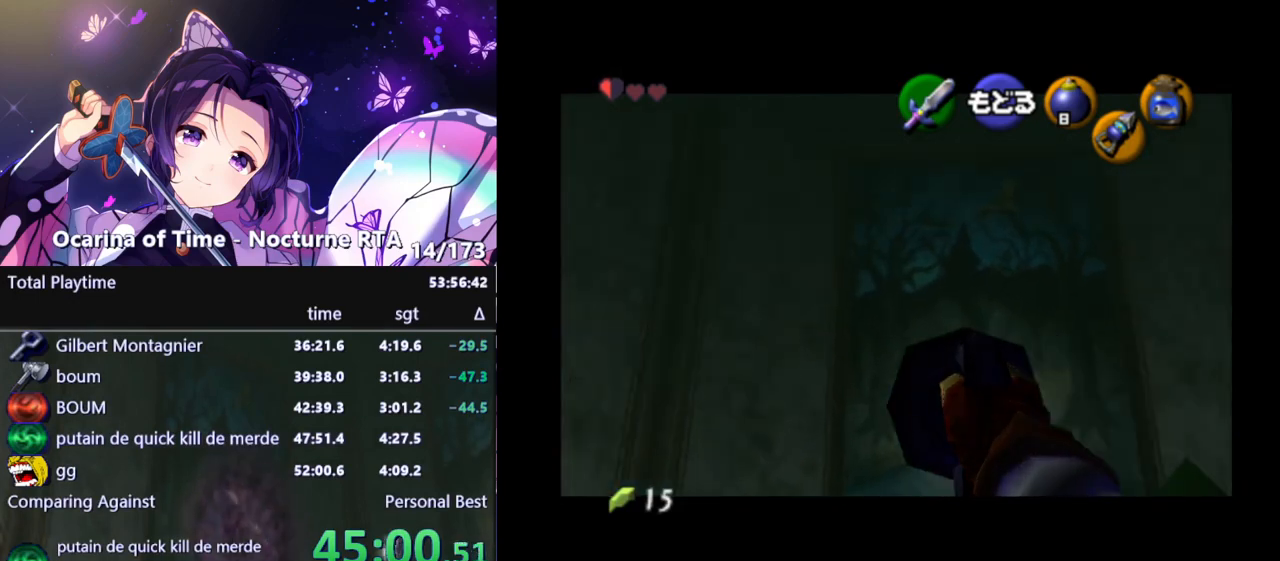
{"buttons": [], "left_stick": "left", "right_stick": "center", "events": []}
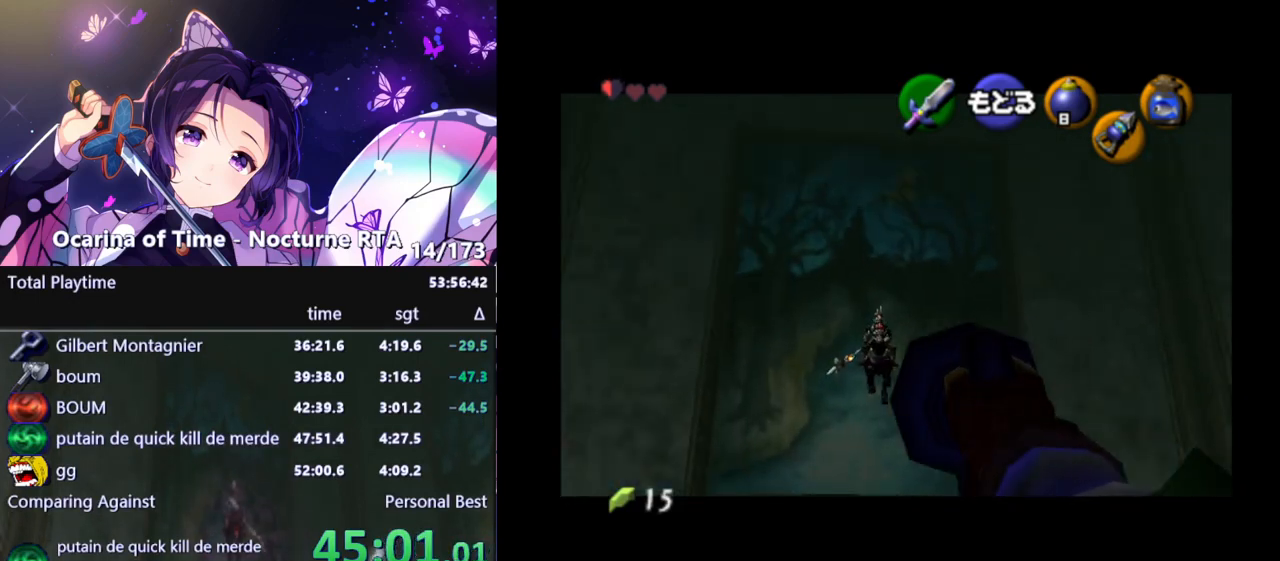
{"buttons": [], "left_stick": "up", "right_stick": "center", "events": [[67, "left_stick", "center"], [133, "A", "down"], [217, "A", "up"], [217, "left_stick", "up"]]}